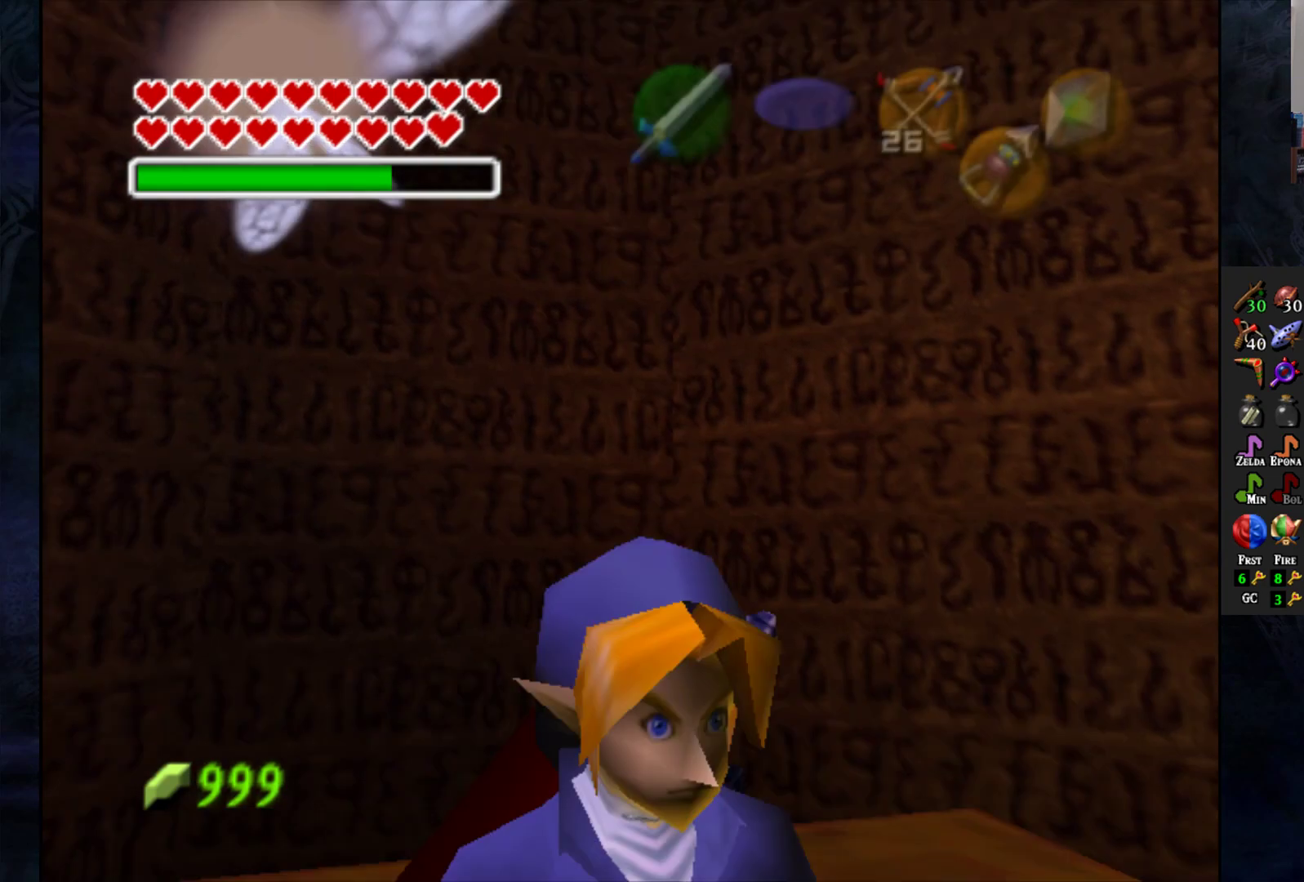
Gameplay with a controller (PlayStation layout); each line is a JSON object with the inputs held at the frame after it. "events" lists button and stick changes between this image and that frame as [ms after this image, input, new state], when the widget could be followed in between.
{"buttons": [], "left_stick": "up", "right_stick": "center", "events": [[17, "L1", "down"], [117, "L1", "up"], [500, "left_stick", "up"]]}
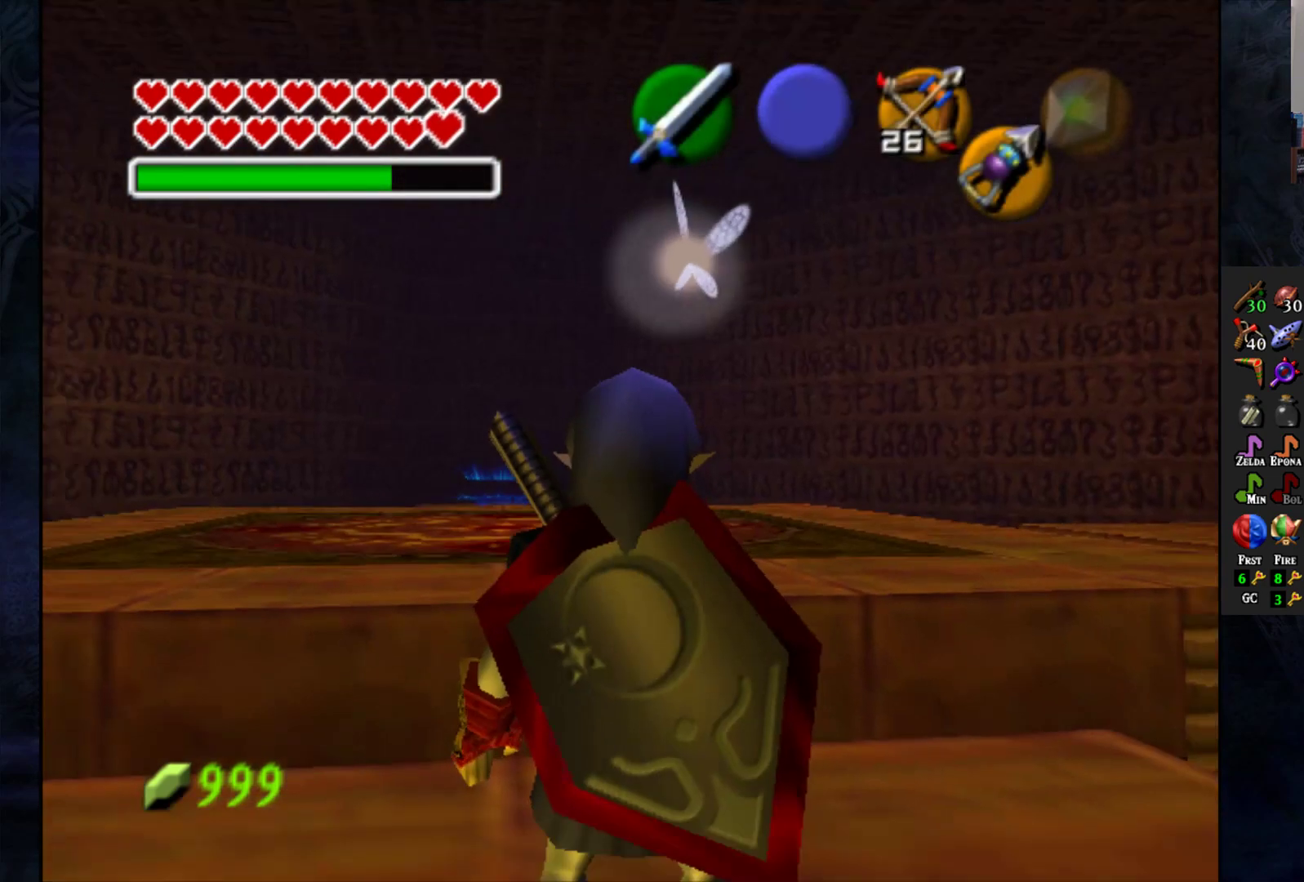
{"buttons": ["CROSS"], "left_stick": "up", "right_stick": "center", "events": [[300, "CROSS", "down"]]}
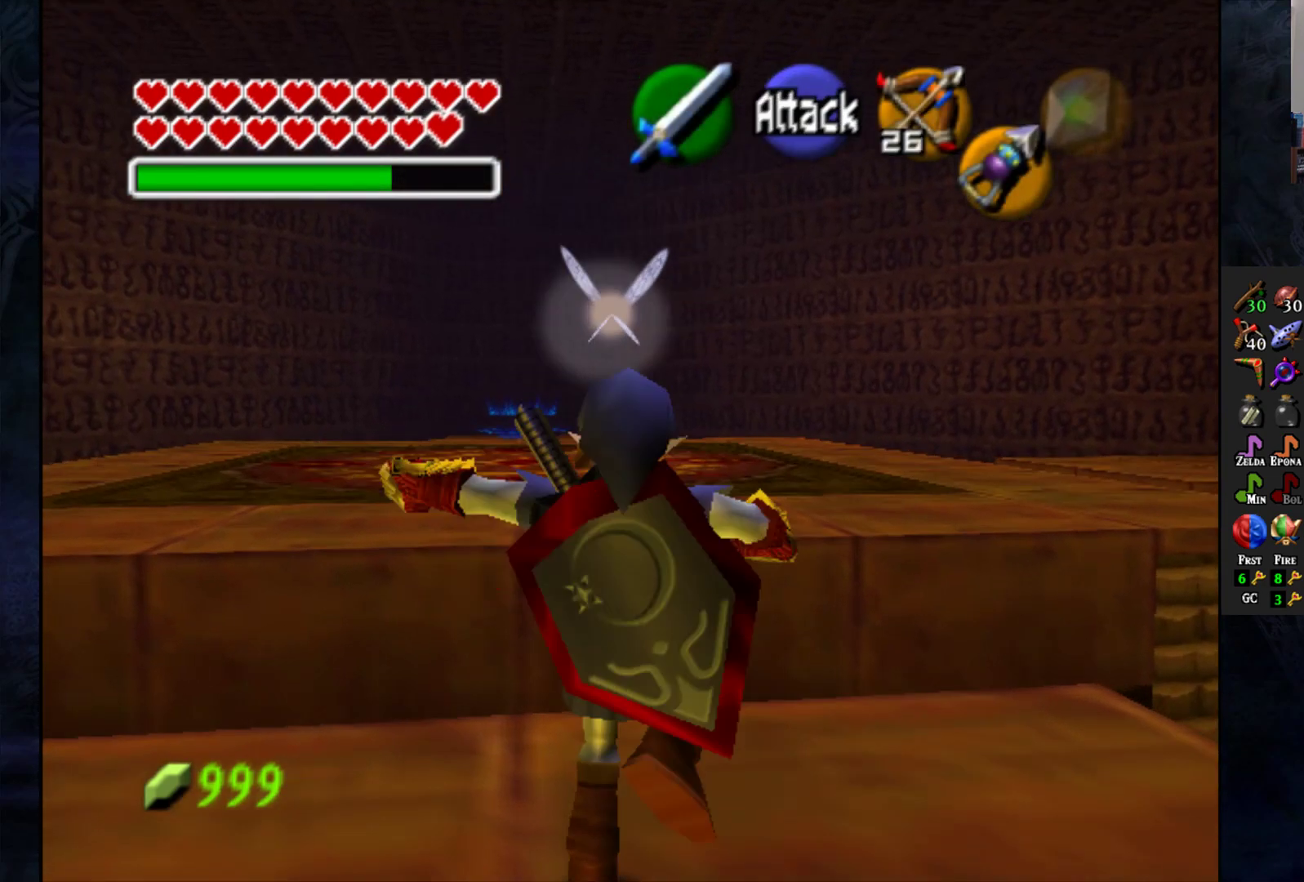
{"buttons": ["CROSS"], "left_stick": "up", "right_stick": "center", "events": []}
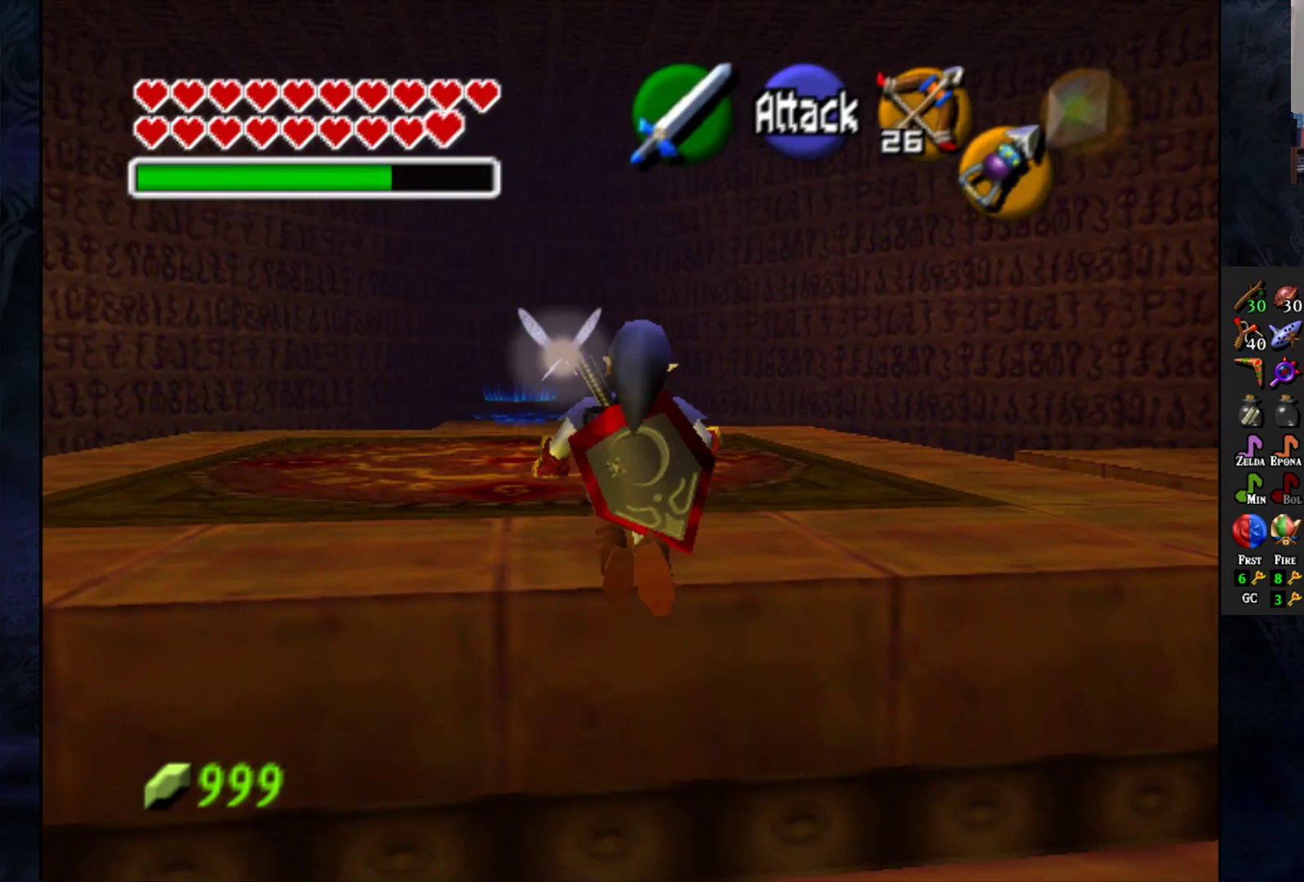
{"buttons": [], "left_stick": "up", "right_stick": "center", "events": [[483, "CROSS", "up"]]}
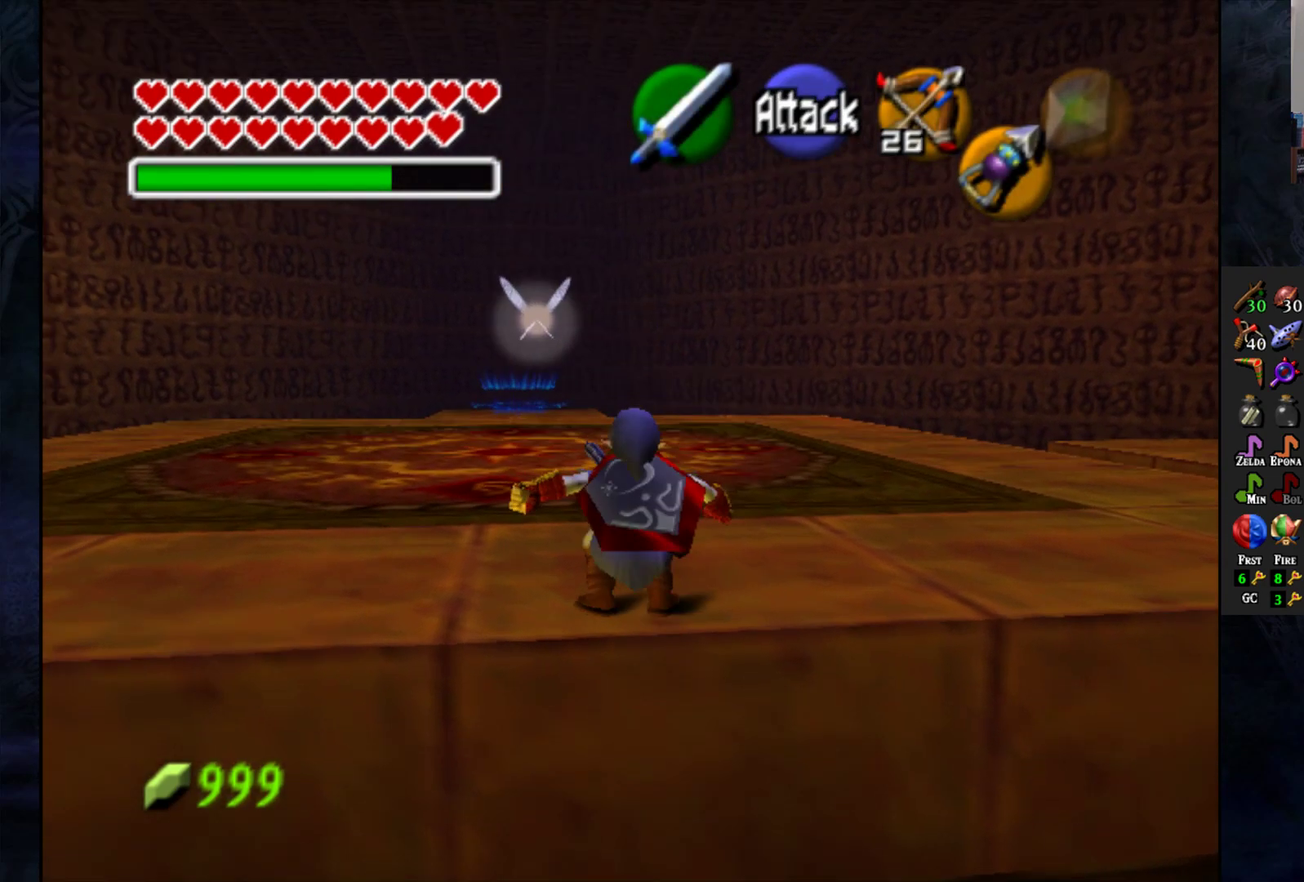
{"buttons": [], "left_stick": "up", "right_stick": "center", "events": []}
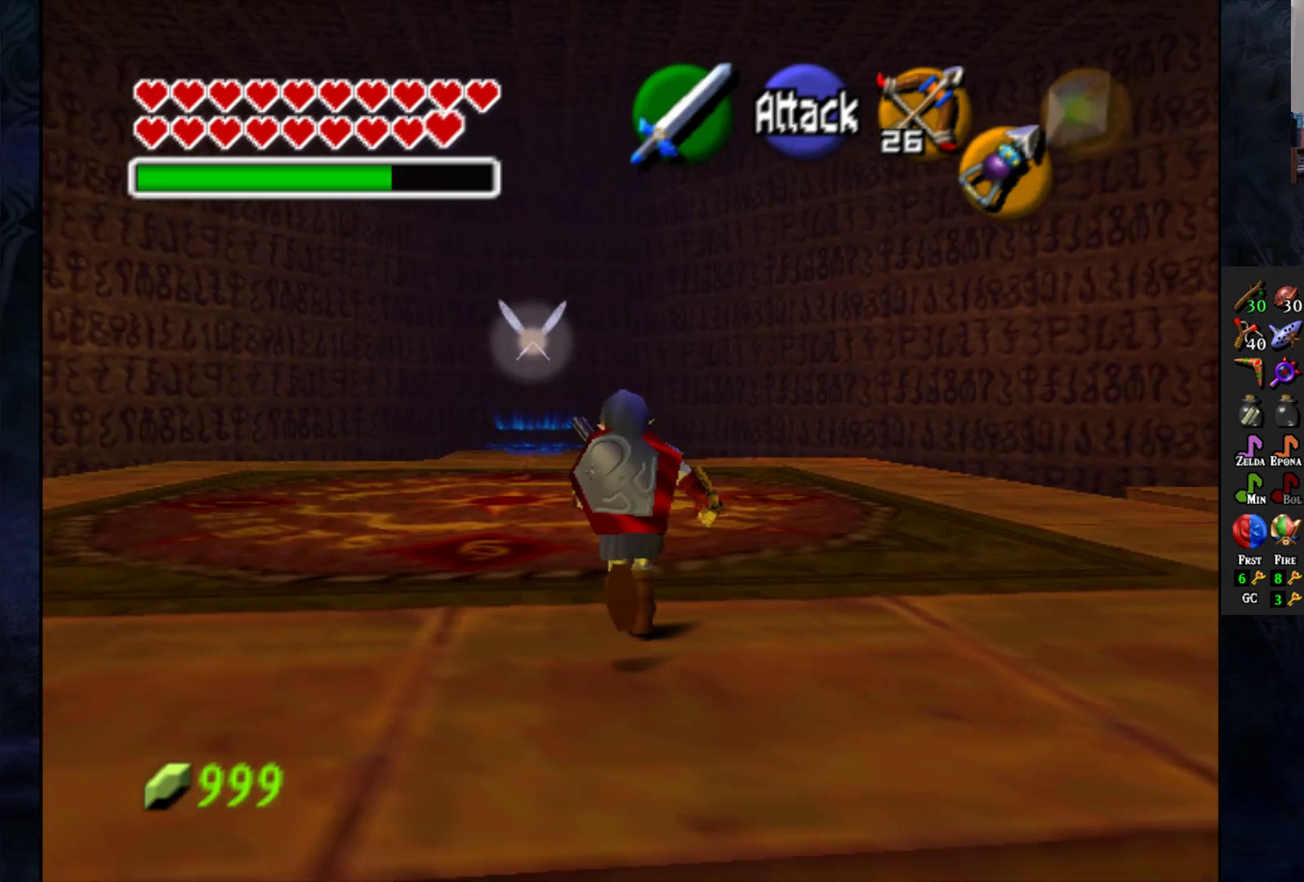
{"buttons": [], "left_stick": "up", "right_stick": "center", "events": []}
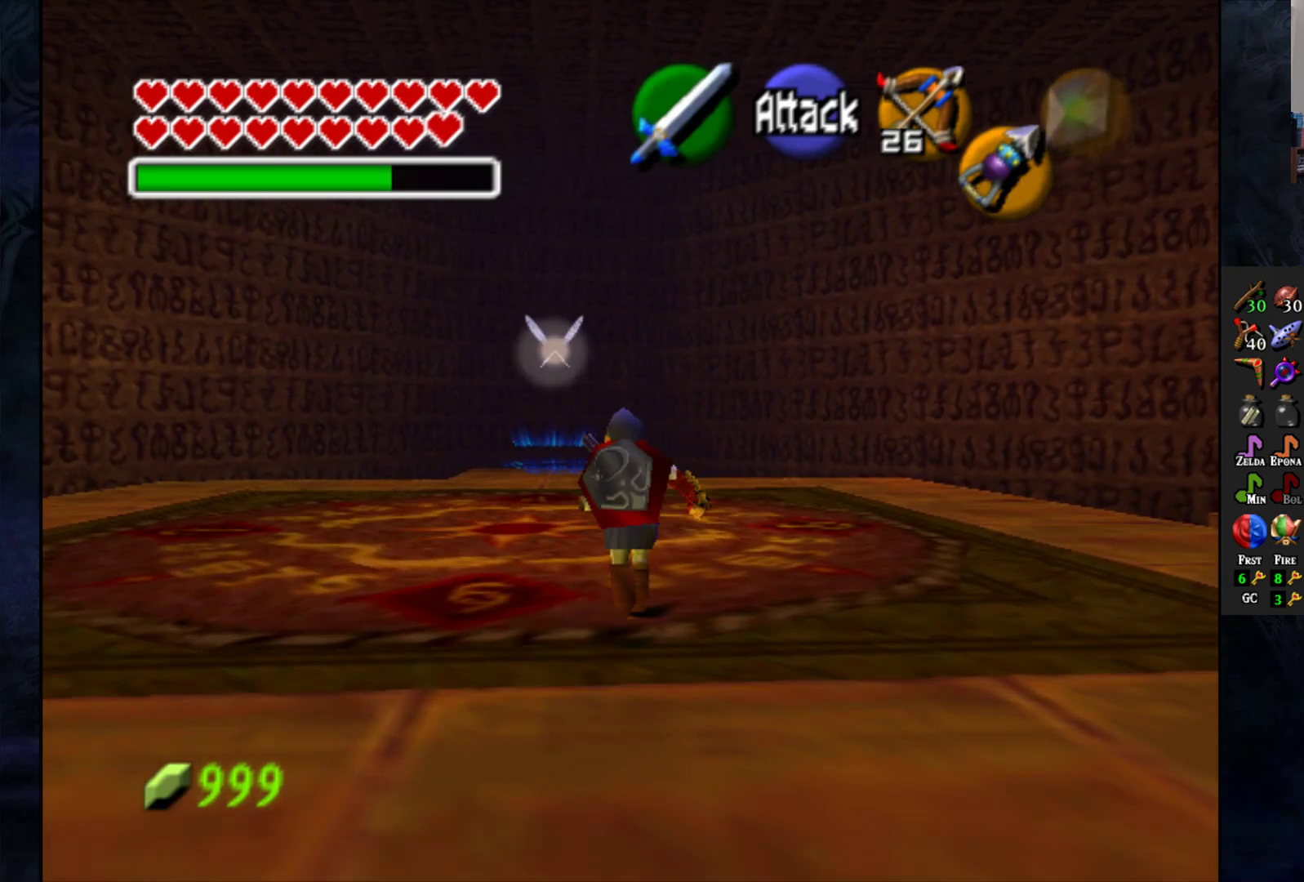
{"buttons": [], "left_stick": "up", "right_stick": "center", "events": []}
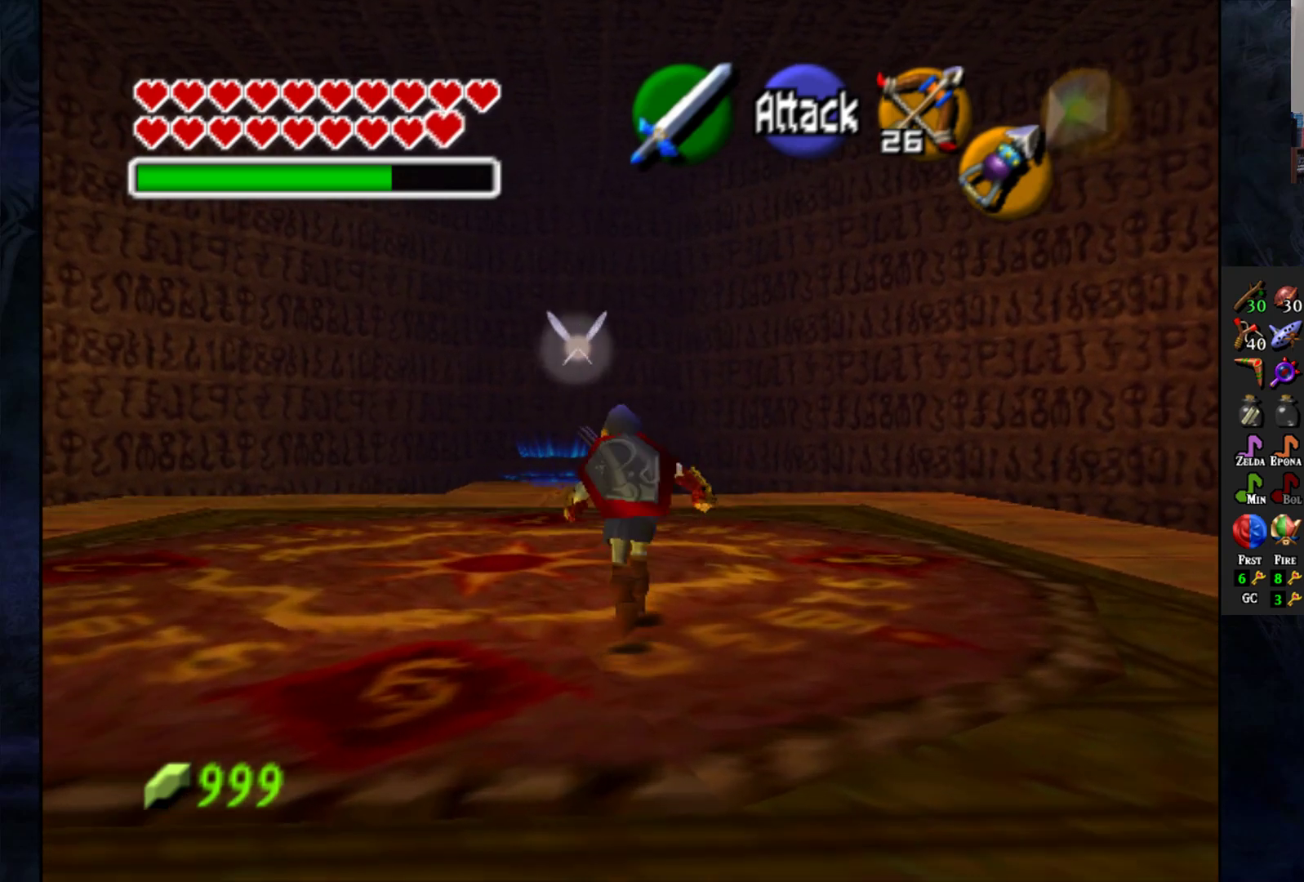
{"buttons": [], "left_stick": "up", "right_stick": "center", "events": []}
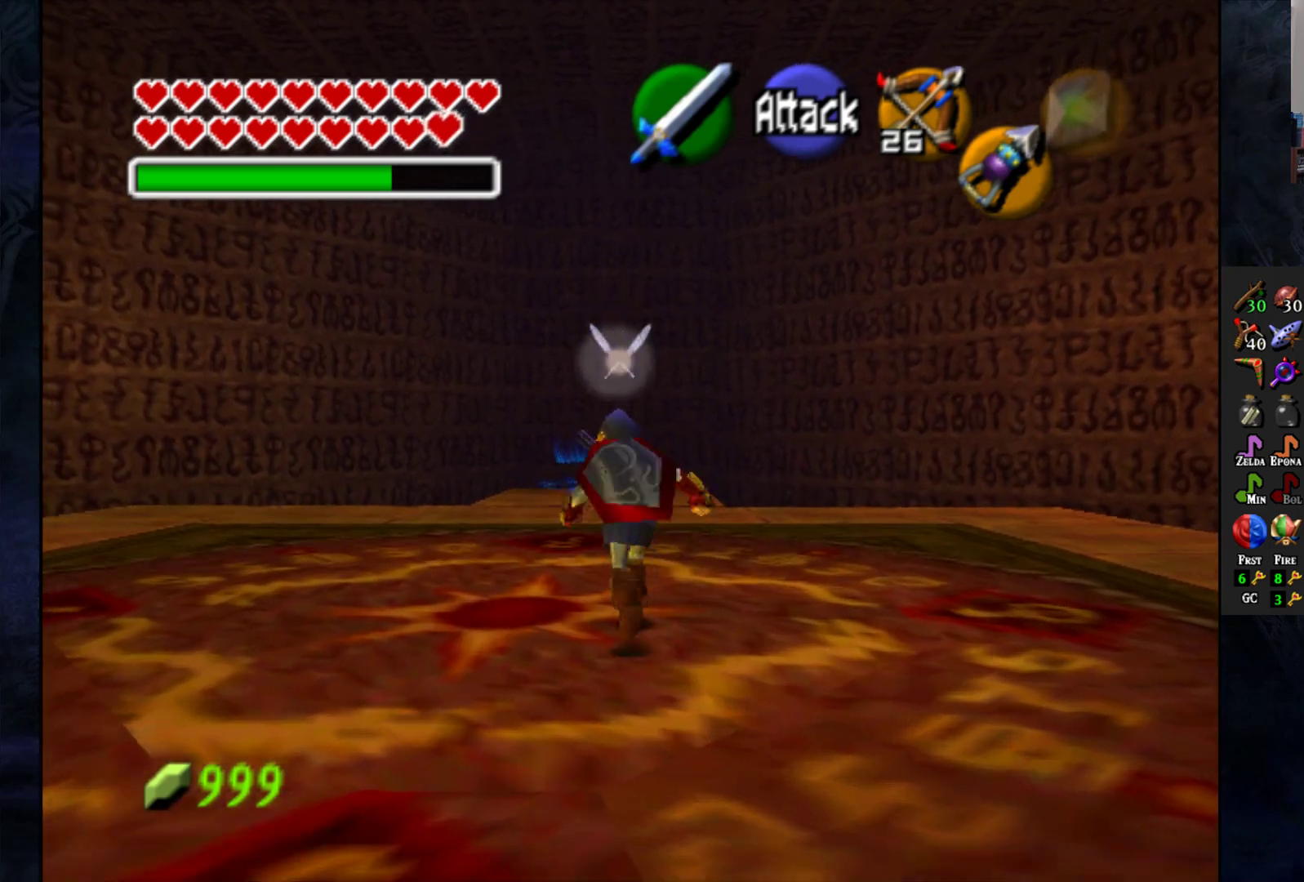
{"buttons": [], "left_stick": "up", "right_stick": "center", "events": []}
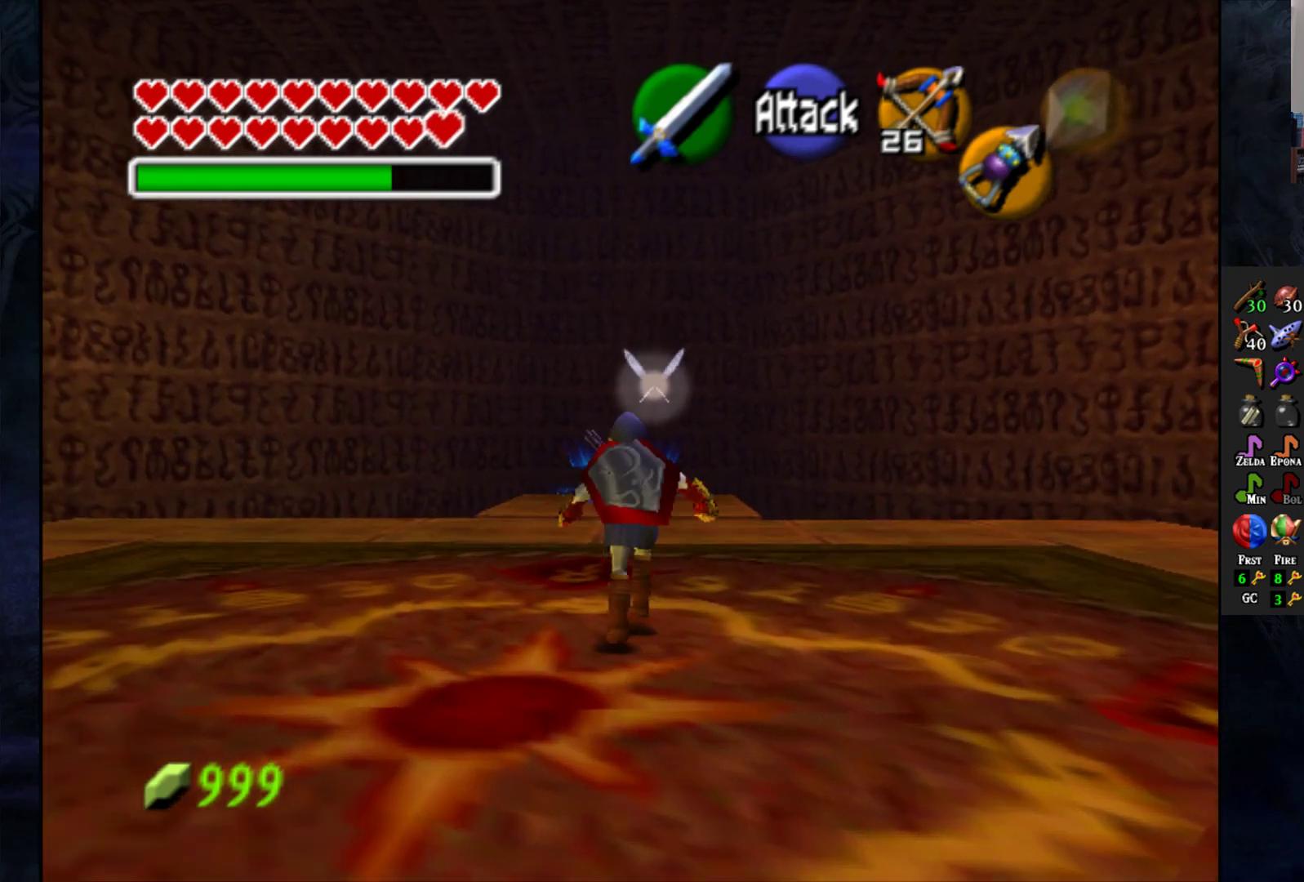
{"buttons": ["CROSS"], "left_stick": "up", "right_stick": "center", "events": [[367, "CROSS", "down"]]}
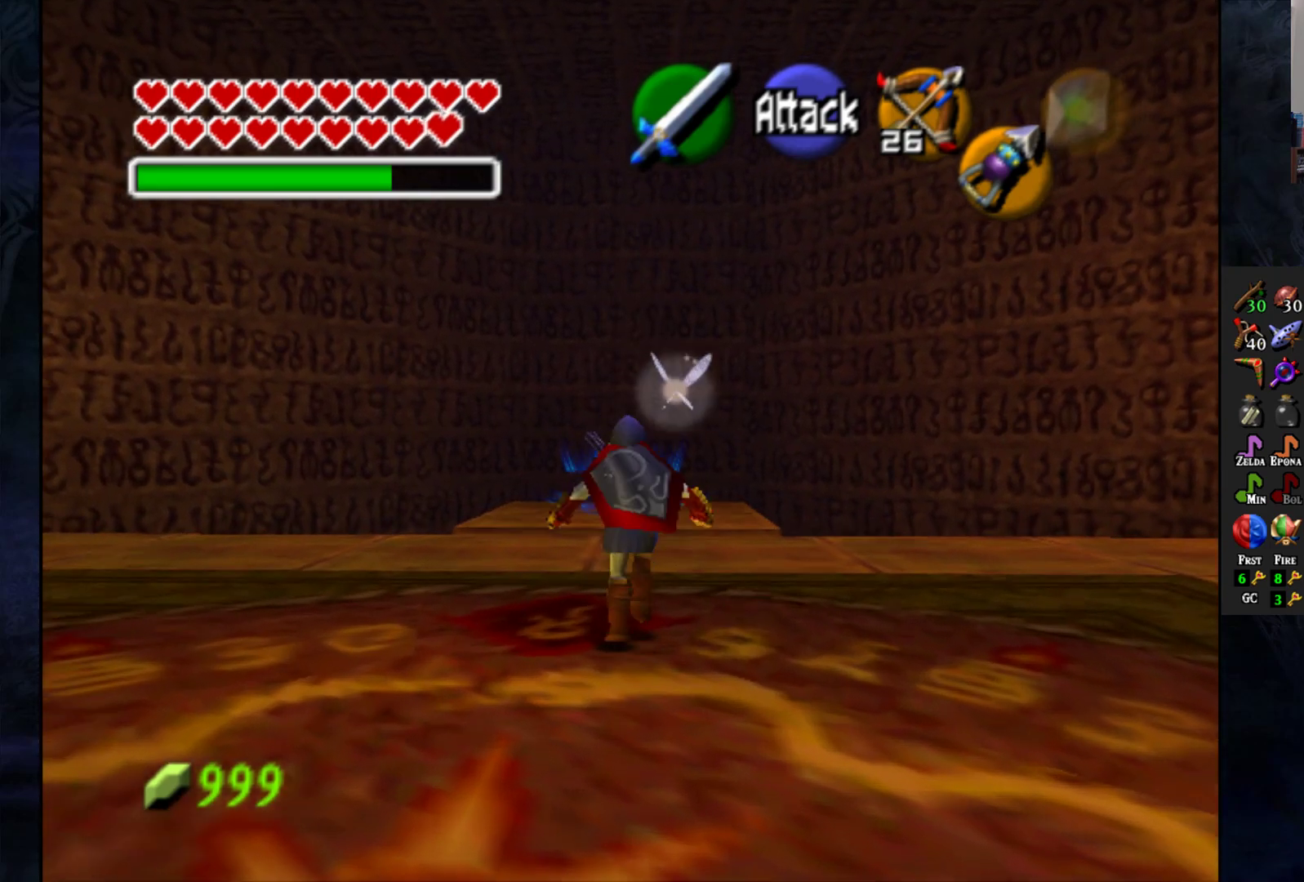
{"buttons": [], "left_stick": "up", "right_stick": "center", "events": [[500, "CROSS", "up"]]}
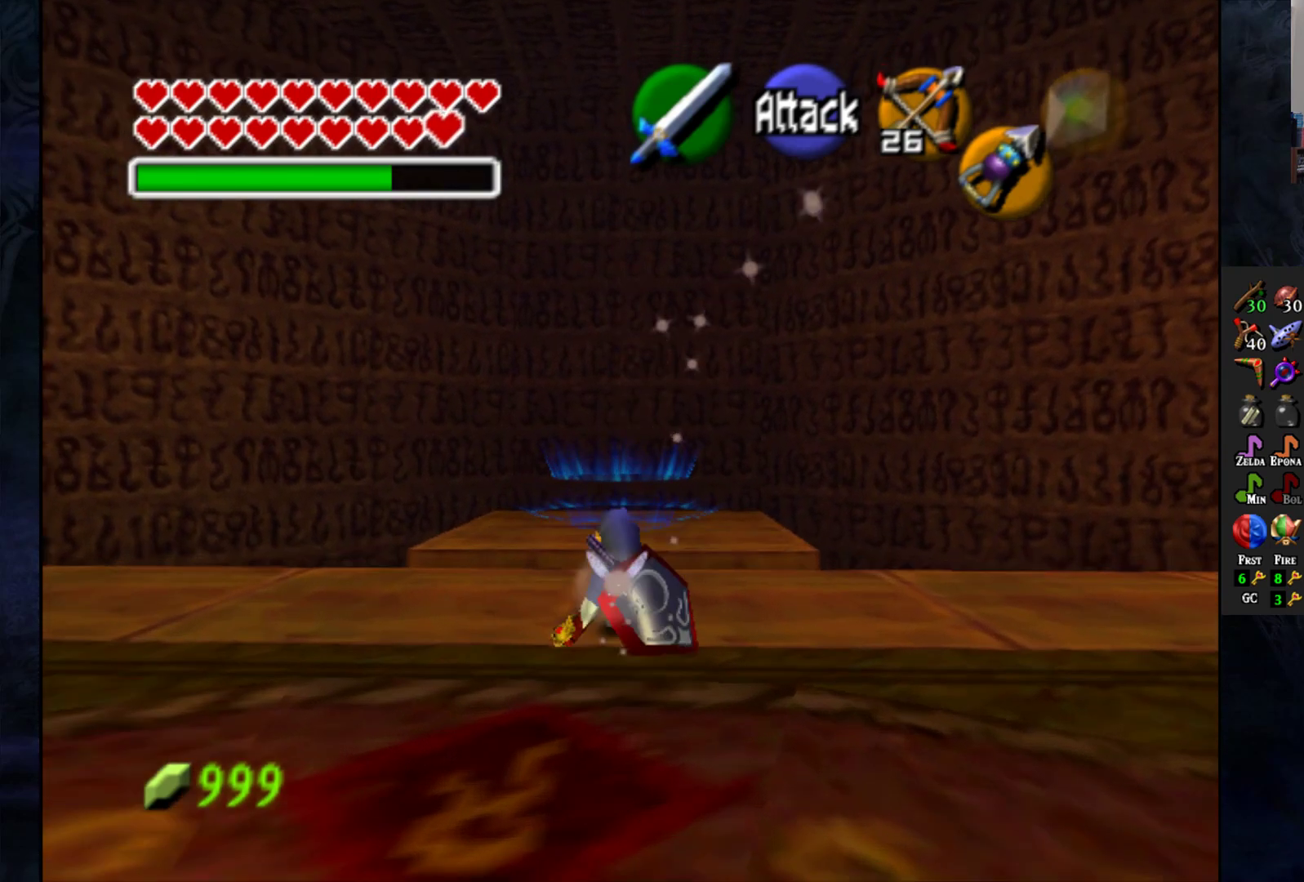
{"buttons": ["CROSS"], "left_stick": "up", "right_stick": "center", "events": [[350, "CROSS", "down"]]}
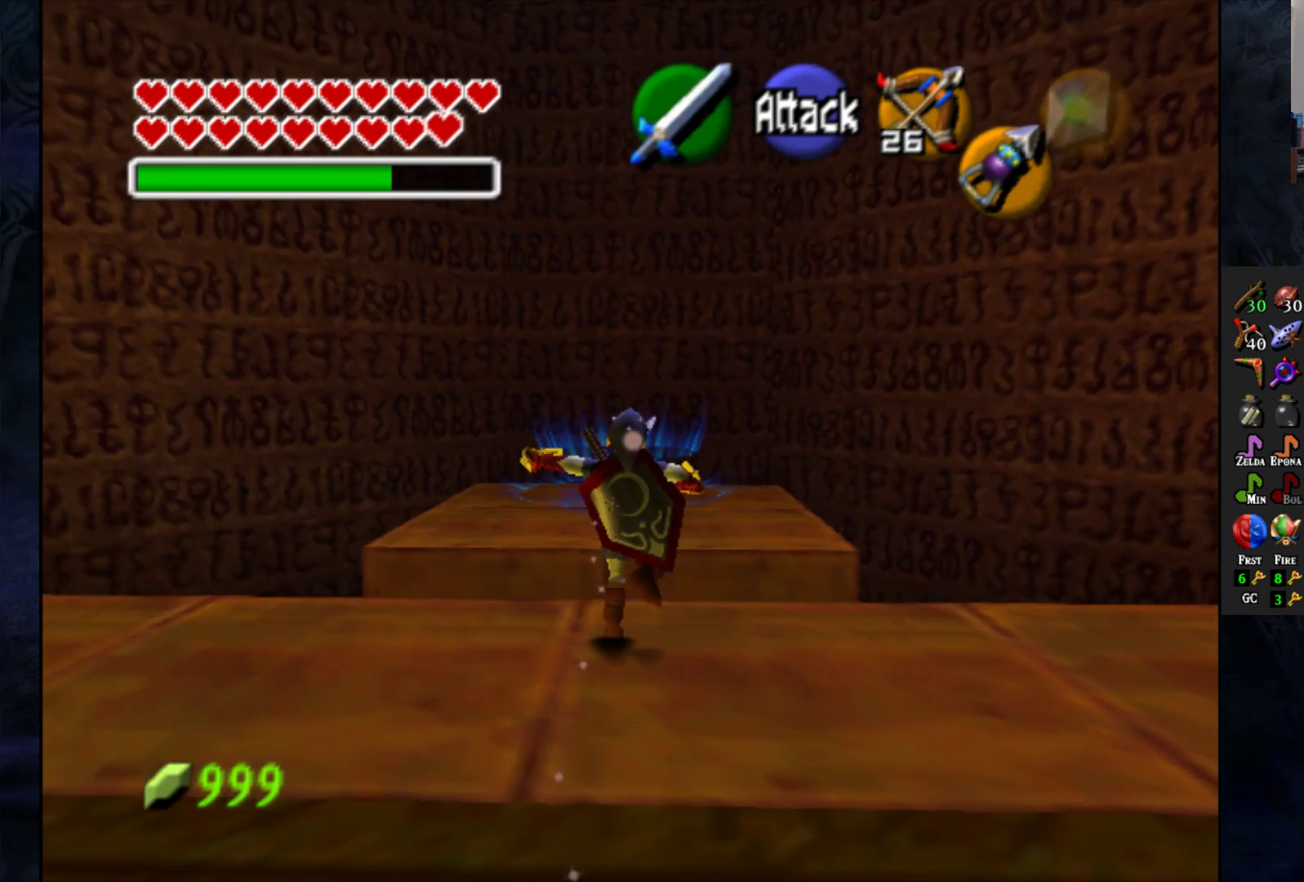
{"buttons": ["CROSS"], "left_stick": "up", "right_stick": "center", "events": []}
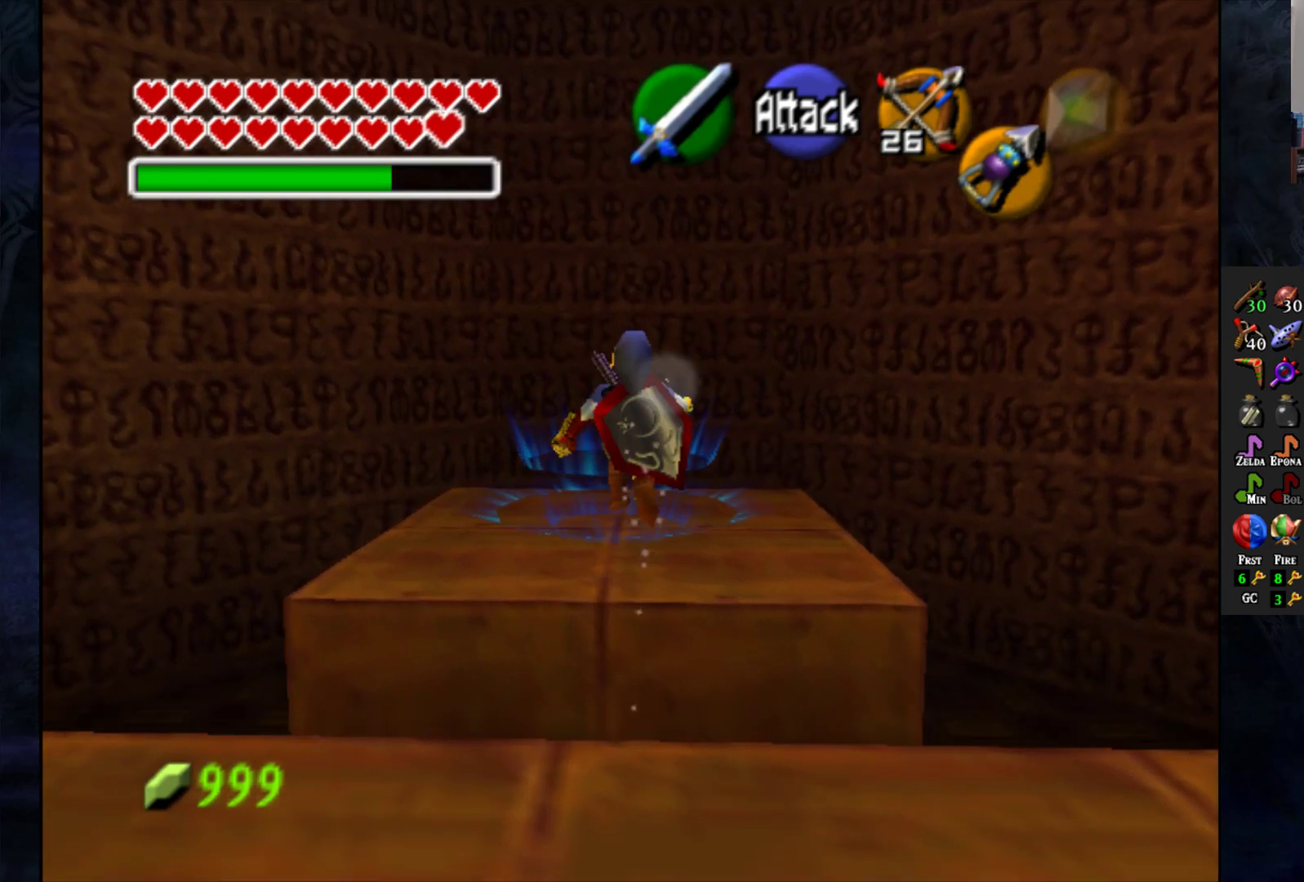
{"buttons": [], "left_stick": "up", "right_stick": "center", "events": [[350, "CROSS", "up"]]}
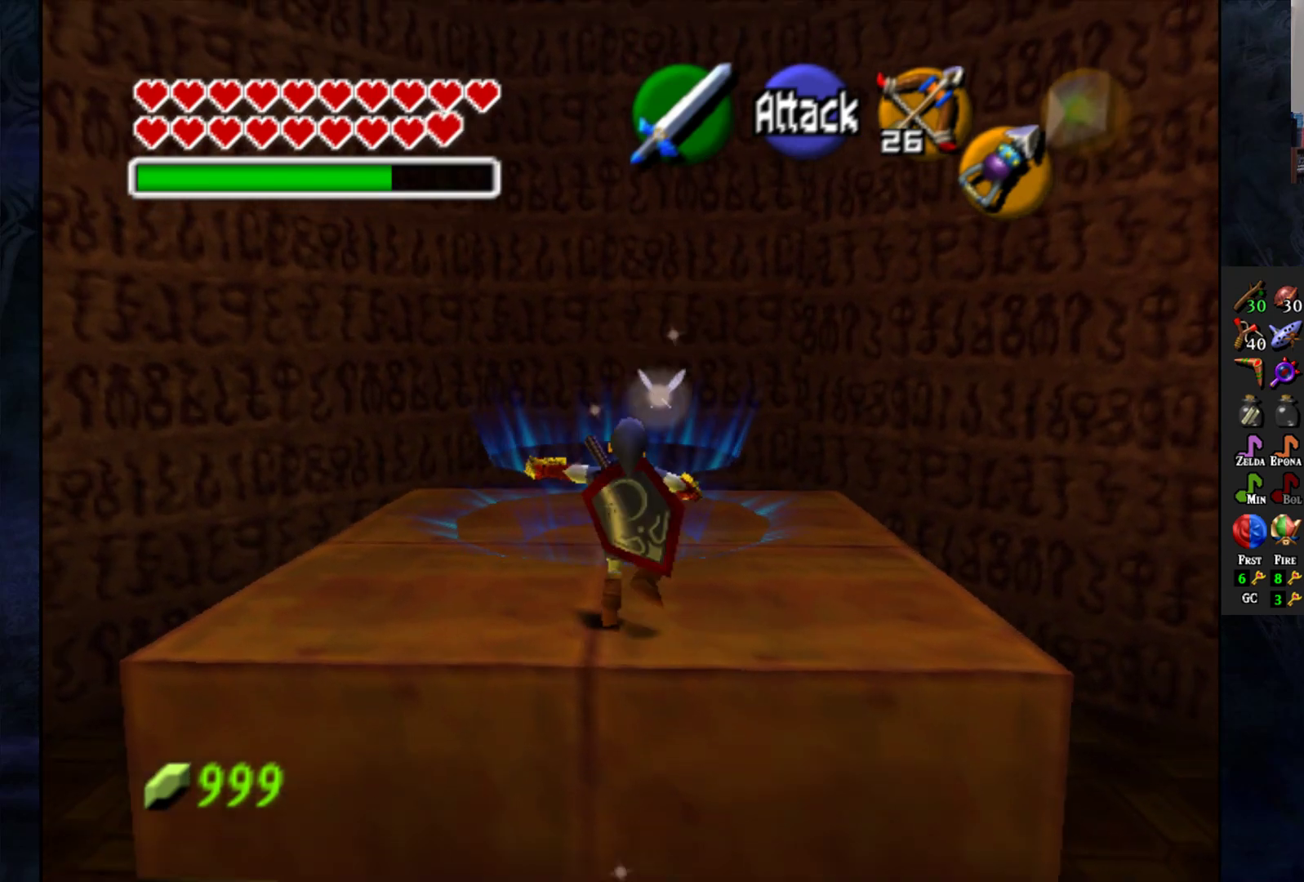
{"buttons": [], "left_stick": "up", "right_stick": "center", "events": []}
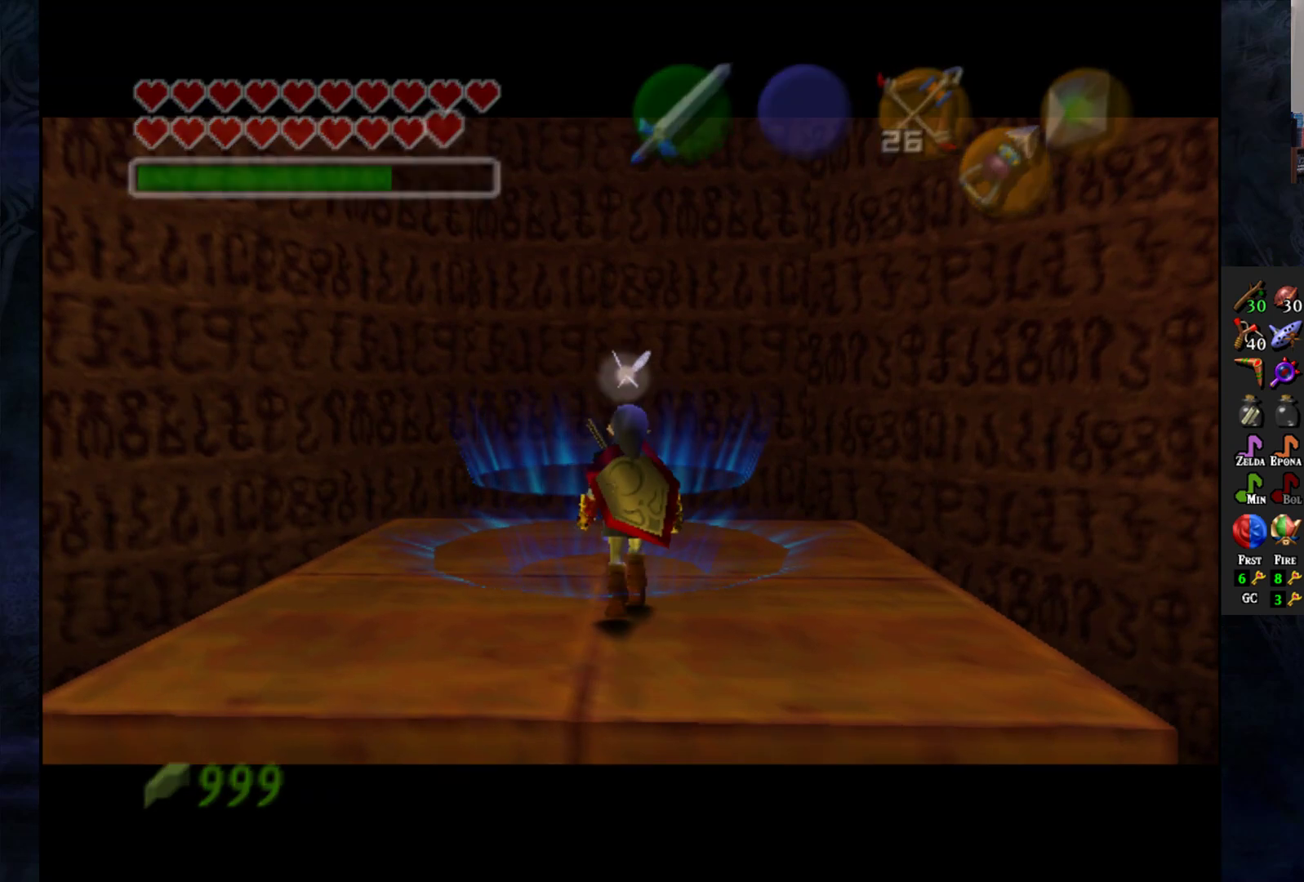
{"buttons": [], "left_stick": "center", "right_stick": "center", "events": [[133, "left_stick", "center"]]}